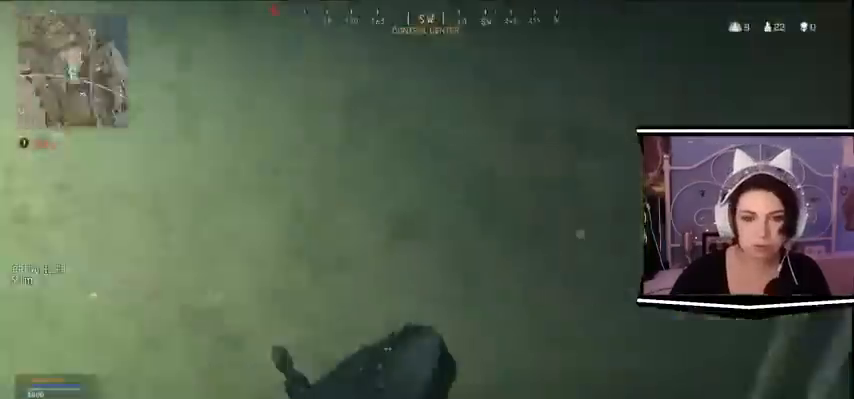
Gameplay with keyboard; each line is a JSON object with the keys held at the frame after it. "events" lists presses ("down") and releases ("up") of "a", "alt_l", "alt_r", "b", "c", "caps_lock", "ctrl_l", "ctrl_r", "d", "e", "escape", "f", "f1", "f10", "f11", "f12", "f2", "f3", "f4", "f5", "f6", "f7", "f8", "f9", "g", "h", "i", "j", "k", "l", "m", "n", "o", "p", "q", "r", "return", "s", "shift_l", "shift_r", "space", "t", "tab", "u", "v", "w", "x", "y" and "z" between this image and that frame as [ms after this image, input, new state], when the widget could be followed in between. No other keys are recorded. Mouse input is not recorded.
{"keys": ["a", "s"], "events": [[67, "a", "up"], [67, "d", "up"], [67, "s", "up"], [267, "a", "down"], [500, "s", "down"]]}
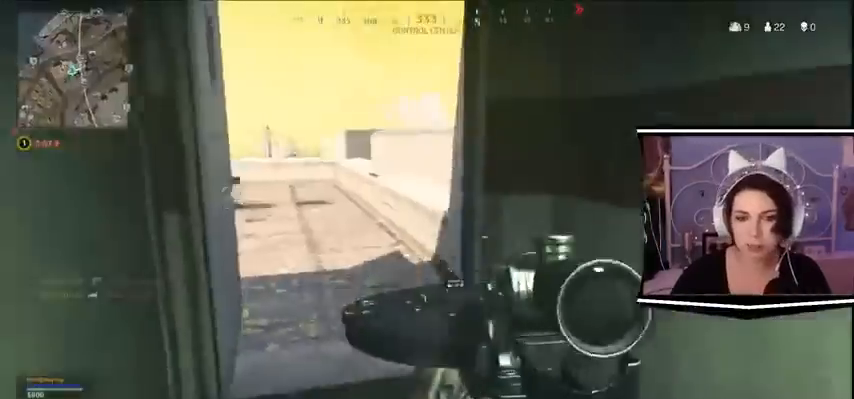
{"keys": ["d", "w"], "events": [[67, "d", "down"], [100, "a", "up"], [167, "s", "up"], [167, "w", "down"]]}
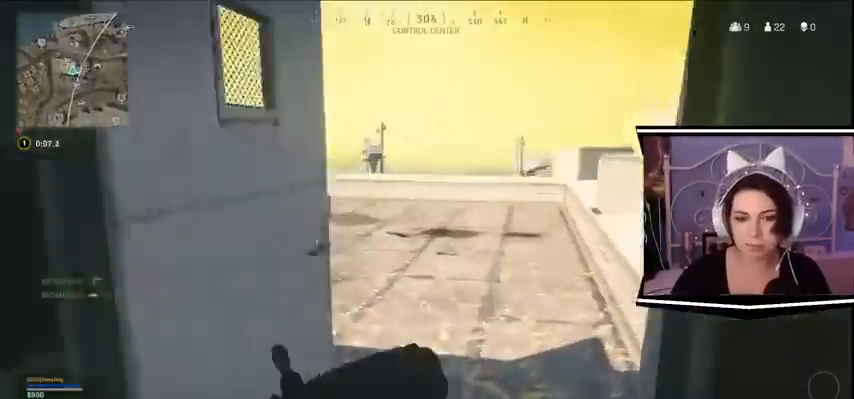
{"keys": ["a"], "events": [[167, "w", "up"], [200, "s", "down"], [367, "s", "up"], [467, "a", "down"], [500, "d", "up"]]}
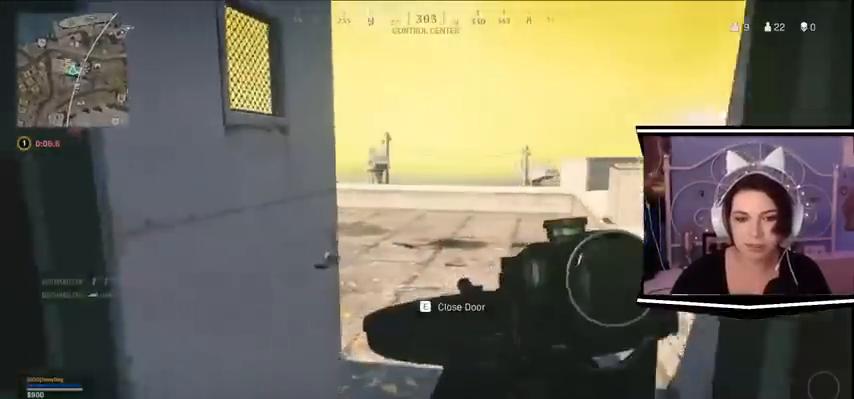
{"keys": ["d", "w"], "events": [[367, "w", "down"], [433, "d", "down"], [500, "a", "up"]]}
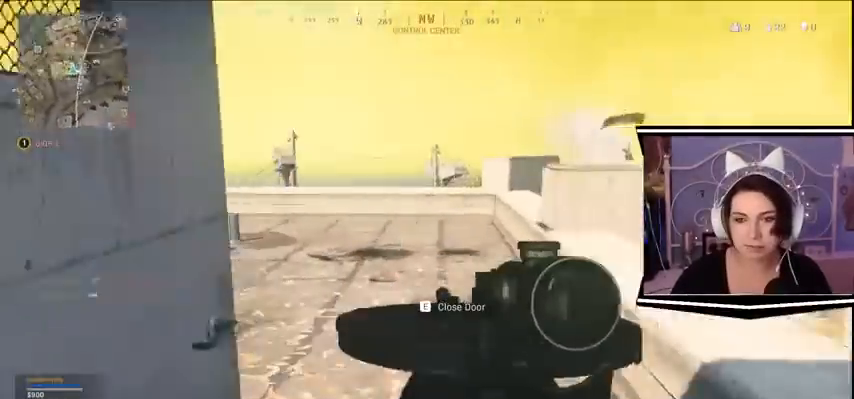
{"keys": ["a", "d", "s"], "events": [[467, "w", "up"], [500, "a", "down"], [500, "s", "down"]]}